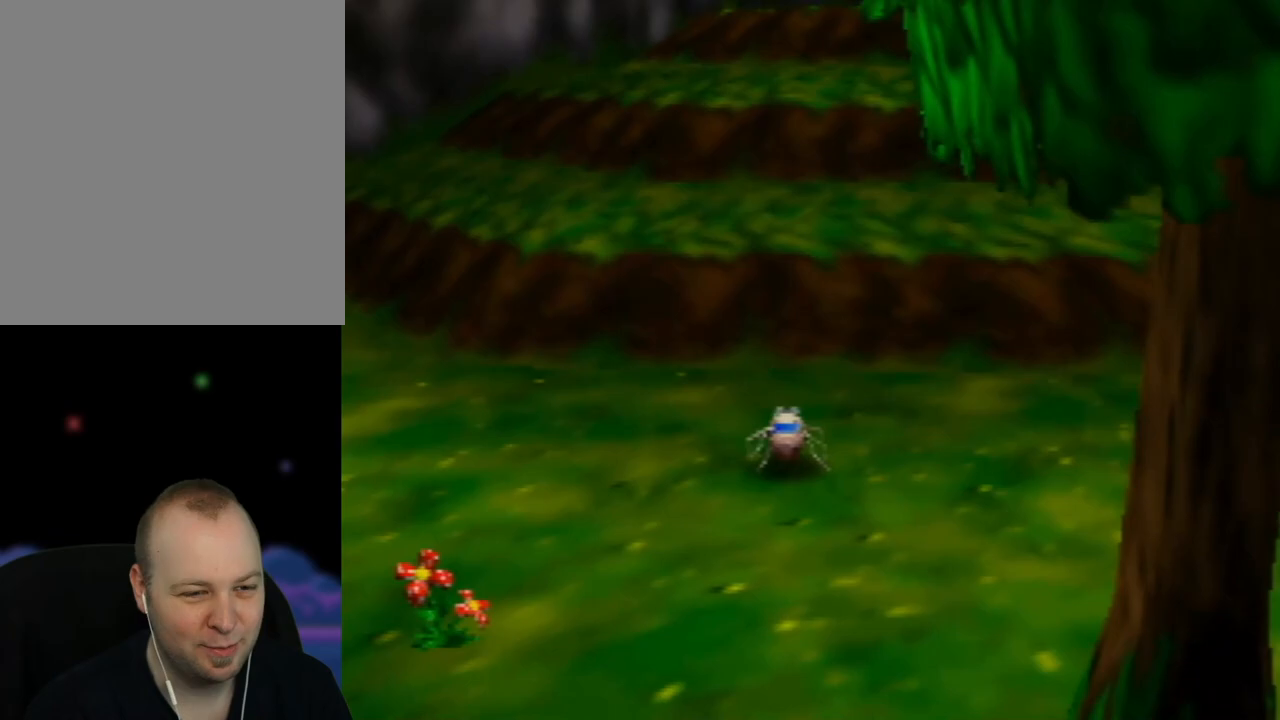
Gameplay with a controller (Nintendo layout); each line is a JSON object with the inputs held at the frame after it. "events" lists button and stick changes between this image and that frame as [ms after this image, input, new state], when the widget could be followed in between. Not read: L1 L3 R1 R3.
{"buttons": ["A"], "left_stick": "up", "events": [[333, "A", "down"]]}
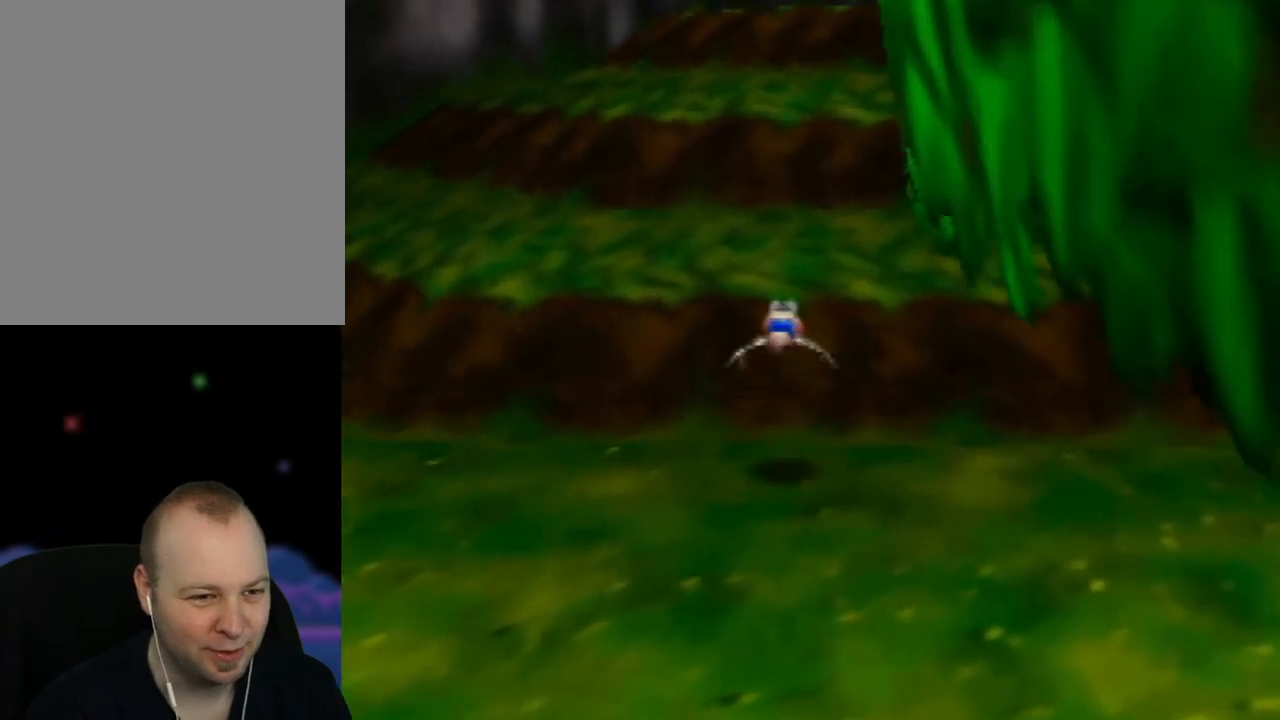
{"buttons": [], "left_stick": "up-right", "events": [[200, "left_stick", "up-right"], [250, "A", "up"]]}
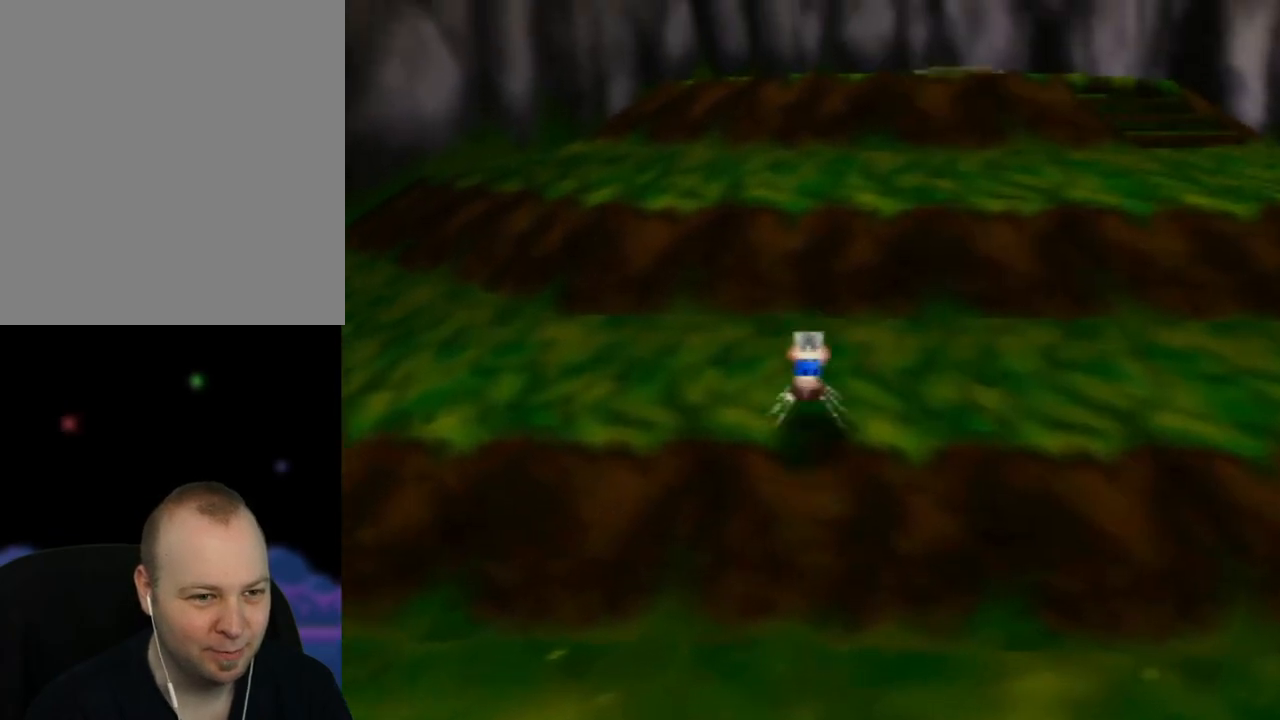
{"buttons": ["A"], "left_stick": "up", "events": [[183, "left_stick", "up"], [200, "A", "down"]]}
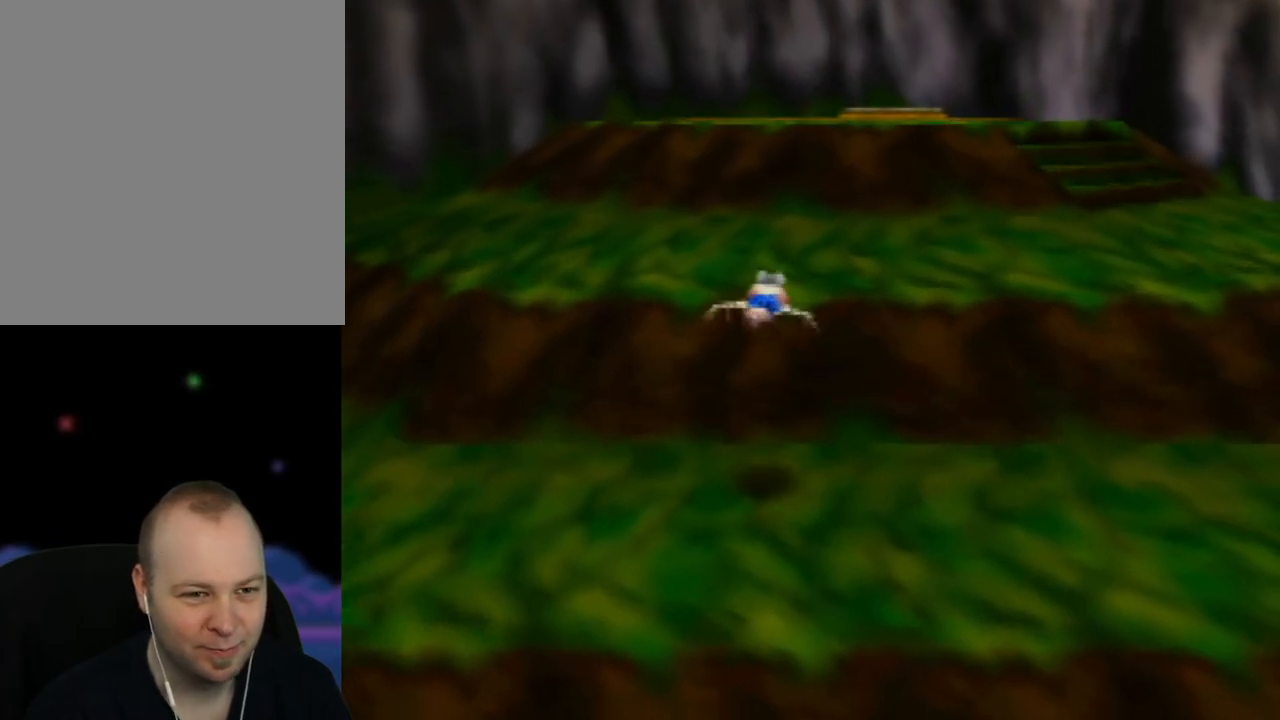
{"buttons": [], "left_stick": "up-right", "events": [[283, "A", "up"], [367, "left_stick", "up-right"]]}
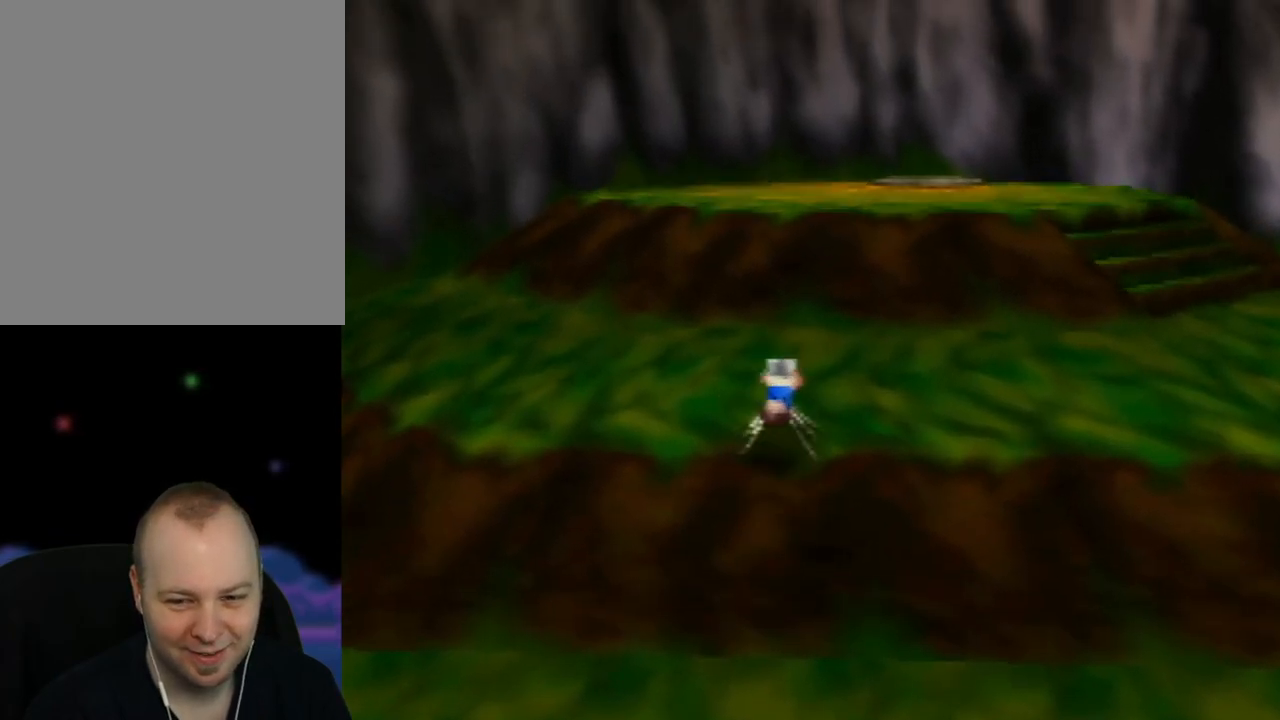
{"buttons": ["A"], "left_stick": "up", "events": [[67, "left_stick", "up"], [100, "A", "down"]]}
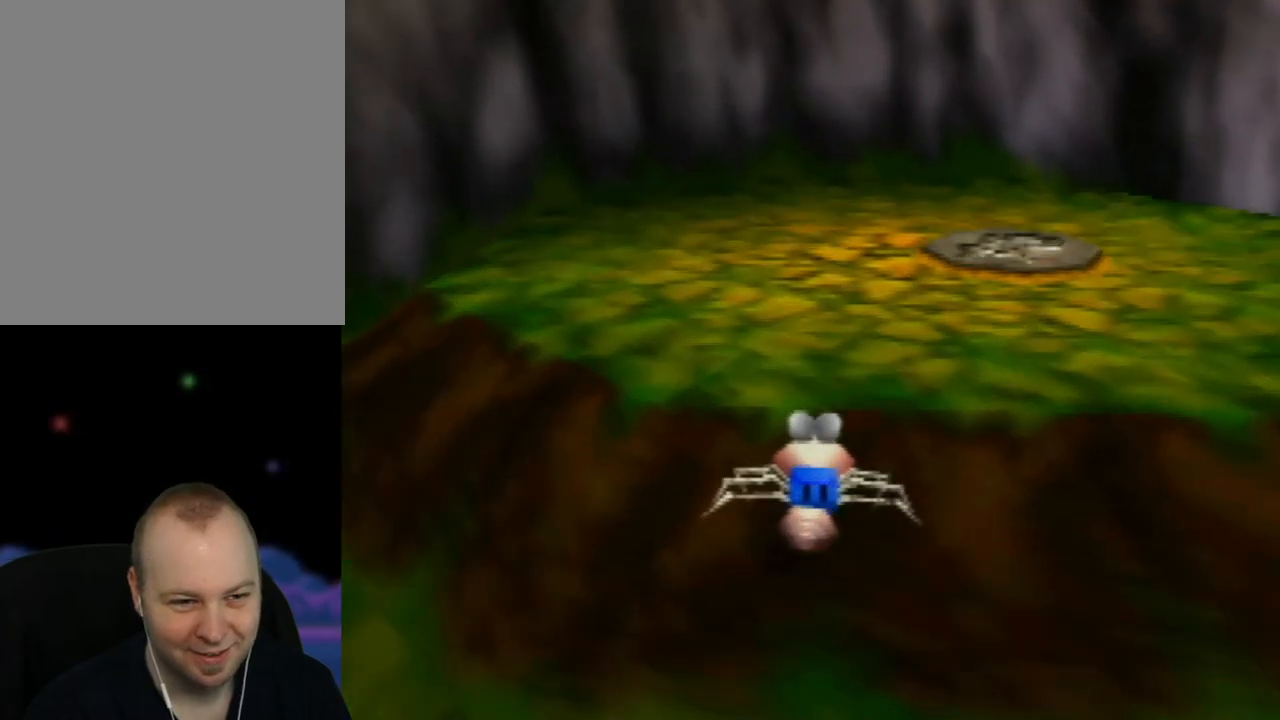
{"buttons": [], "left_stick": "up", "events": [[33, "left_stick", "up-right"], [250, "A", "up"], [433, "left_stick", "up"]]}
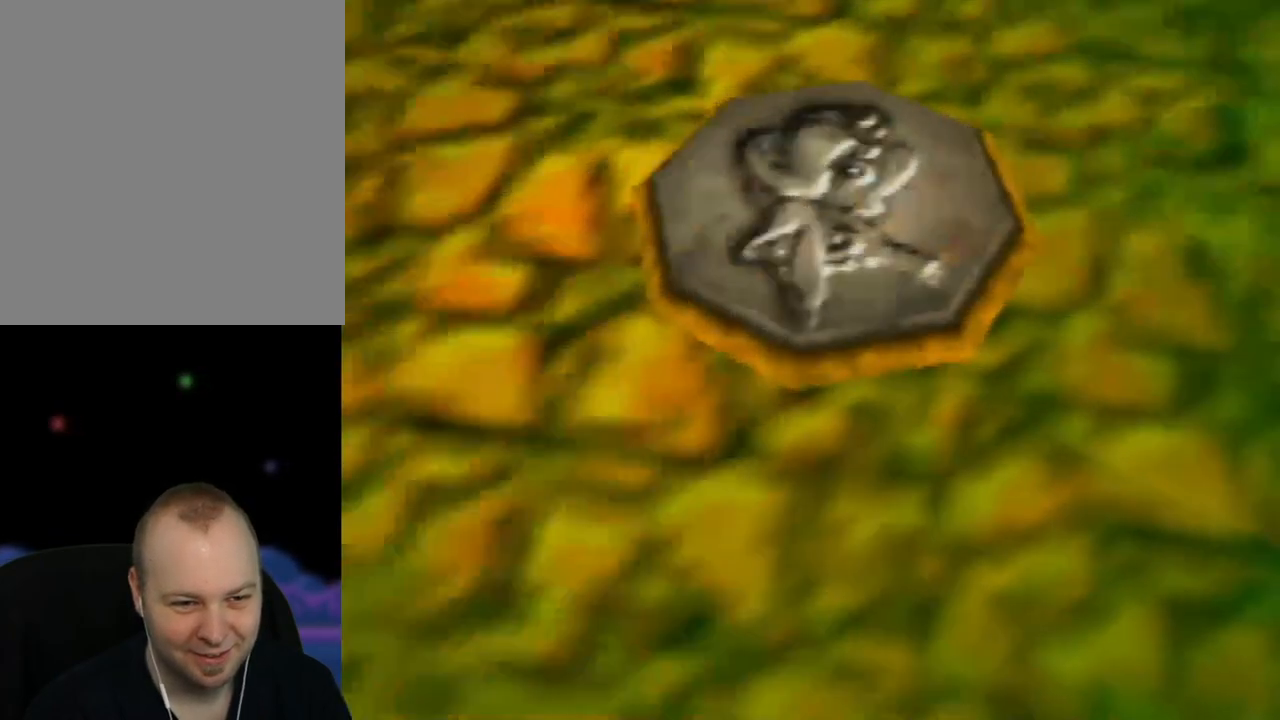
{"buttons": [], "left_stick": "down-left", "events": [[183, "left_stick", "up-left"], [283, "left_stick", "left"], [433, "left_stick", "down-left"]]}
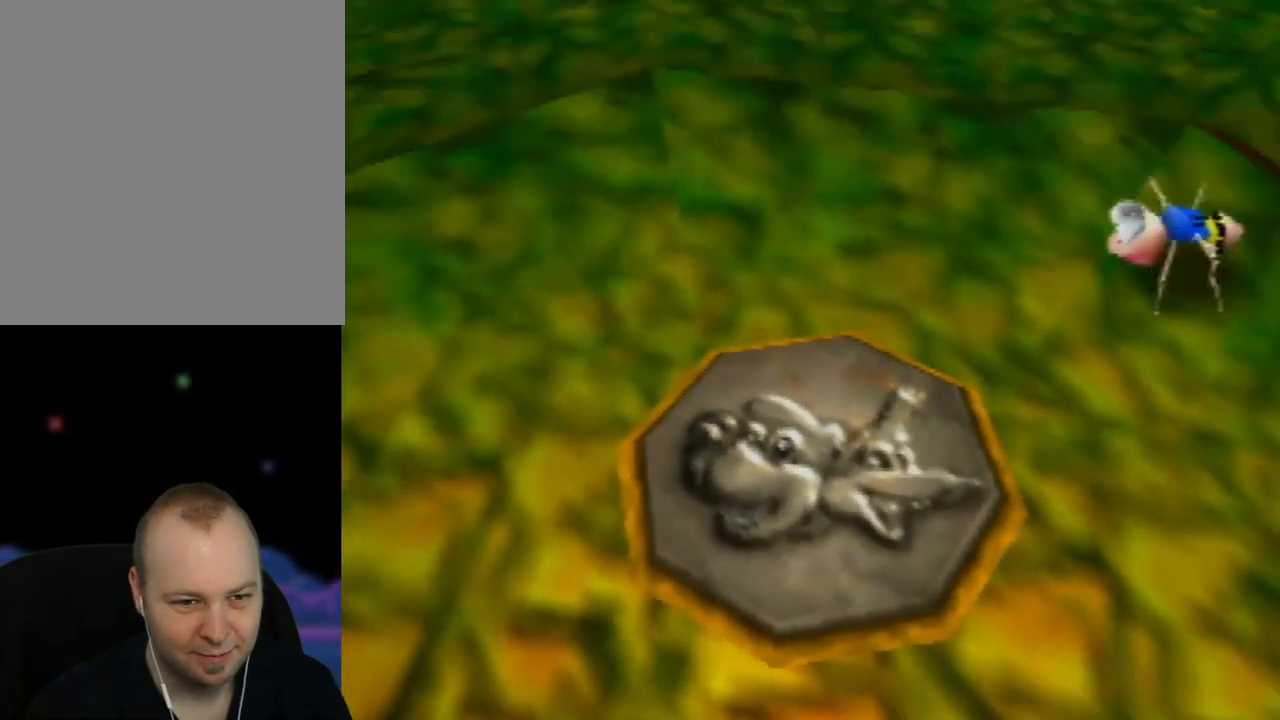
{"buttons": [], "left_stick": "down", "events": [[450, "left_stick", "down"]]}
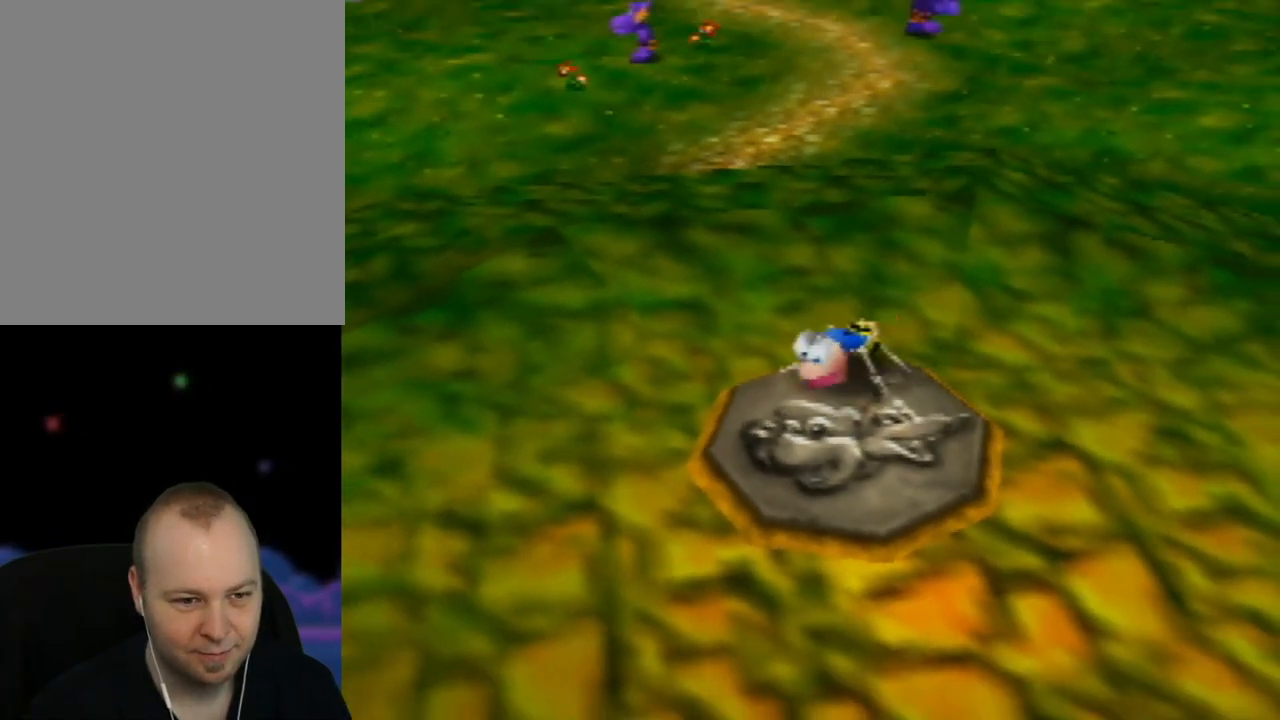
{"buttons": [], "left_stick": "center", "events": [[117, "left_stick", "down-right"], [233, "left_stick", "center"]]}
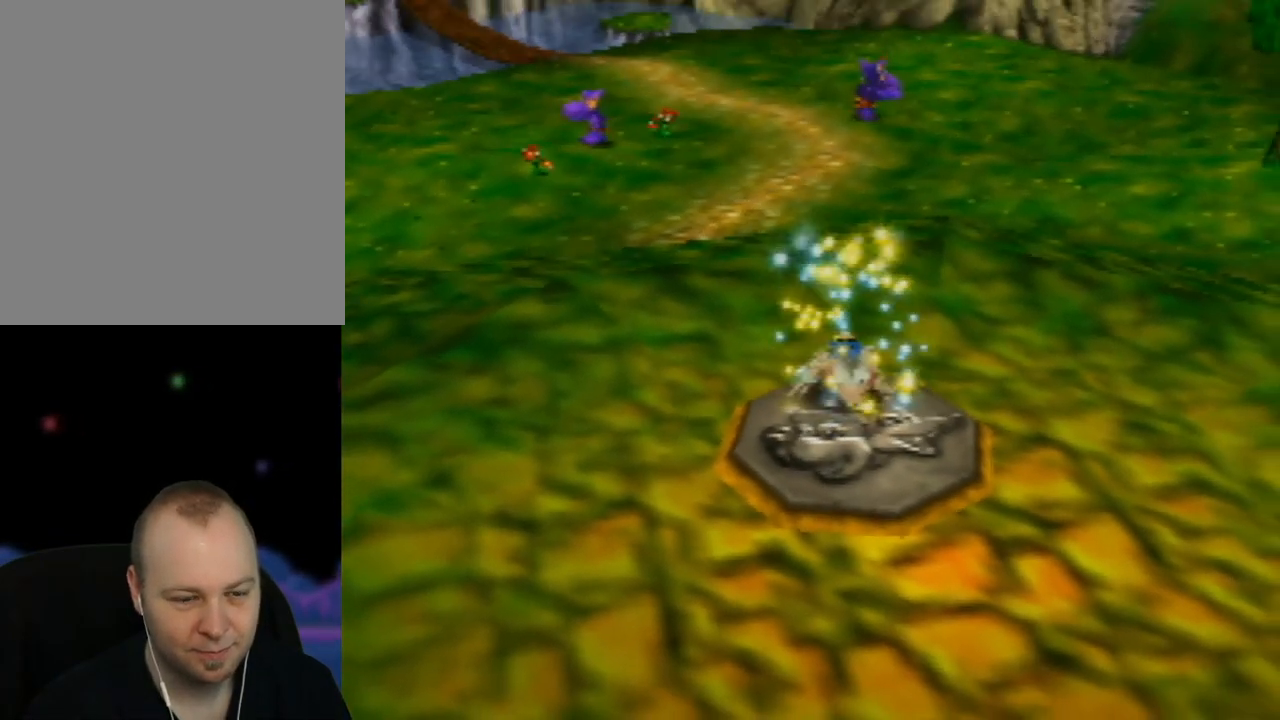
{"buttons": [], "left_stick": "center", "events": []}
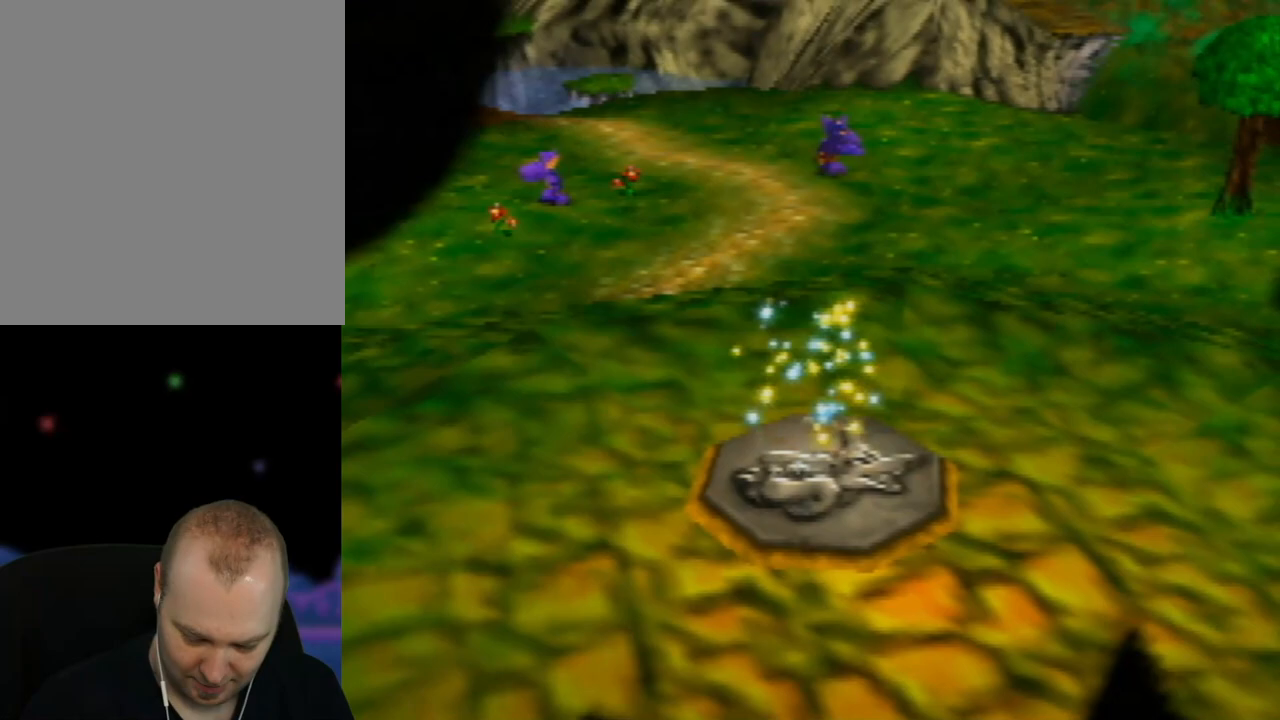
{"buttons": [], "left_stick": "center", "events": []}
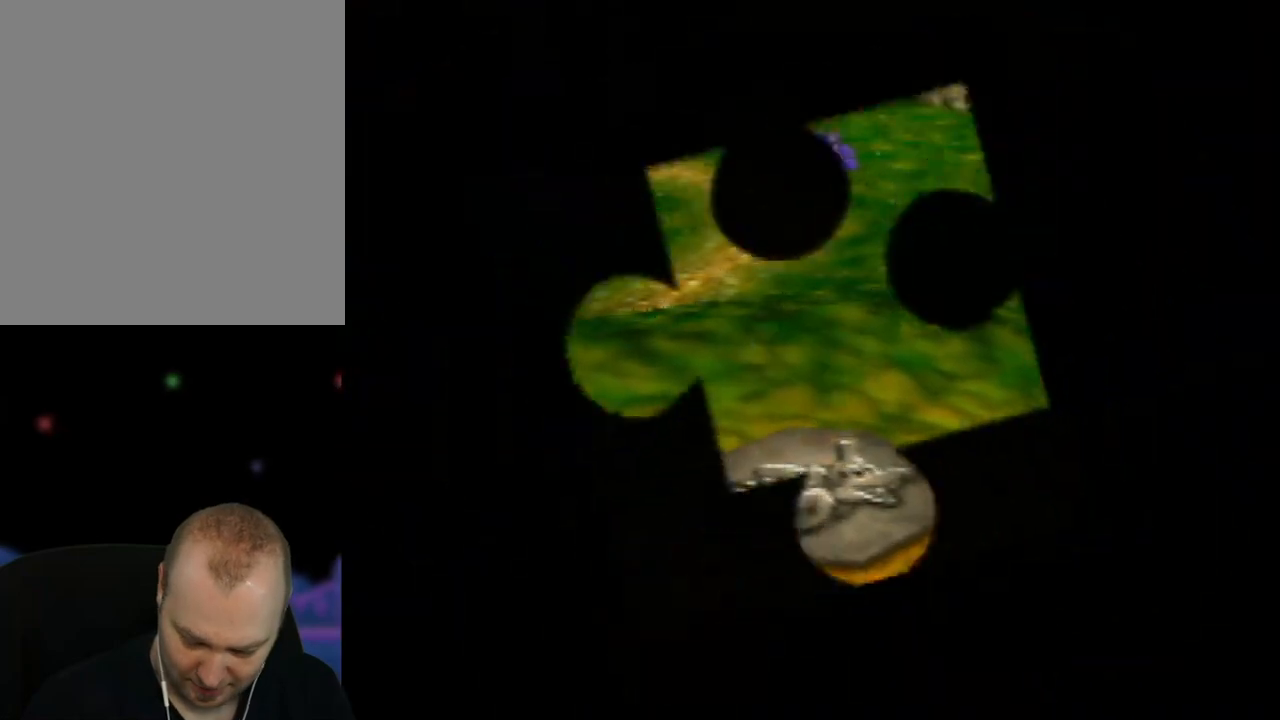
{"buttons": [], "left_stick": "center", "events": []}
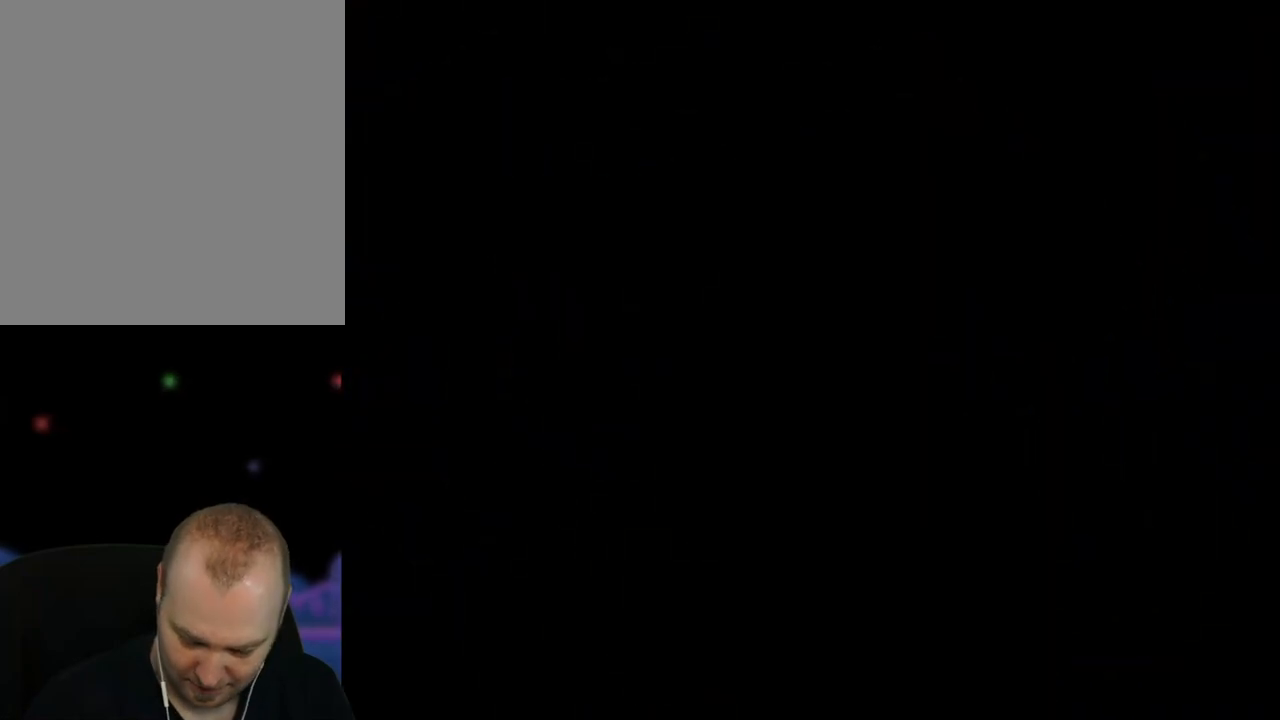
{"buttons": [], "left_stick": "center", "events": []}
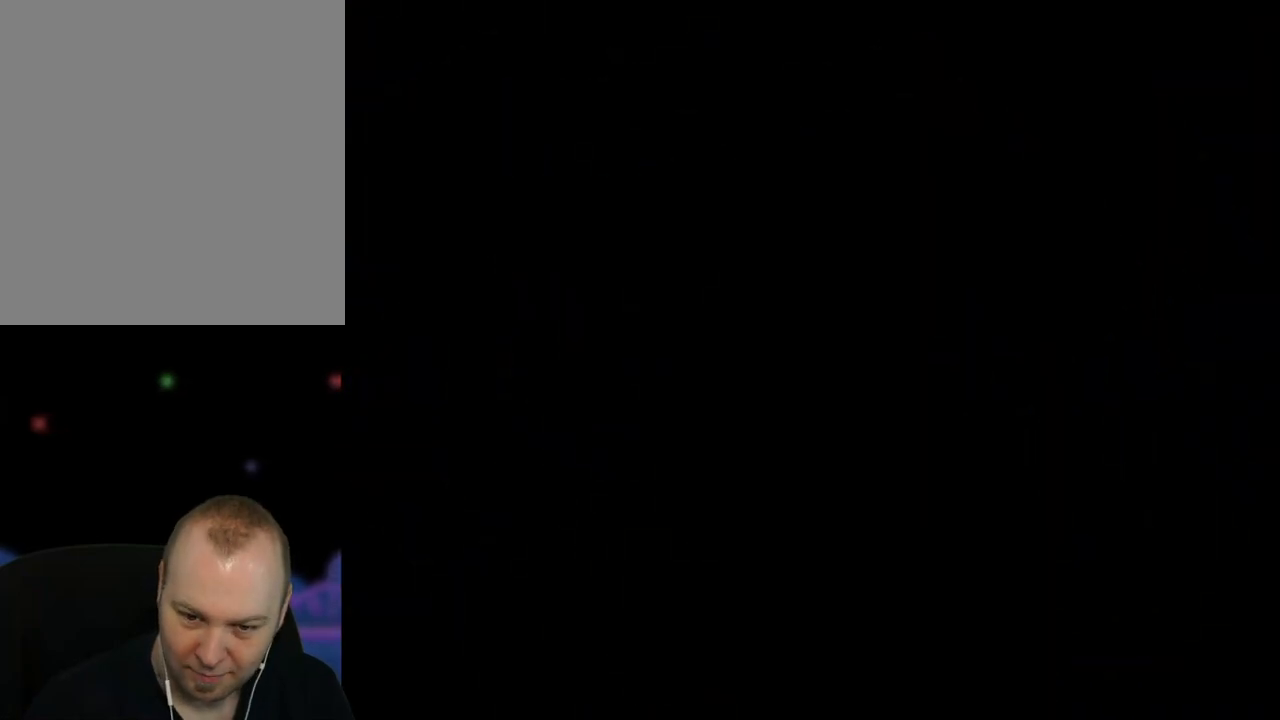
{"buttons": [], "left_stick": "center", "events": []}
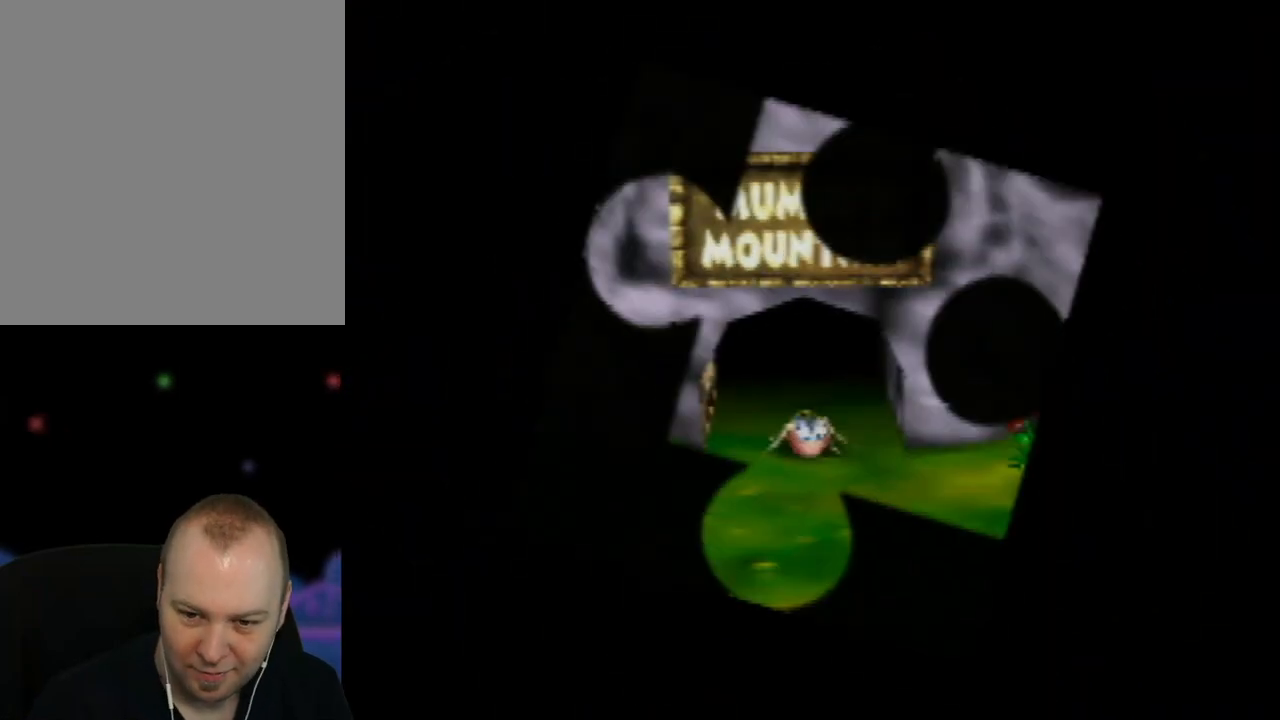
{"buttons": [], "left_stick": "center", "events": []}
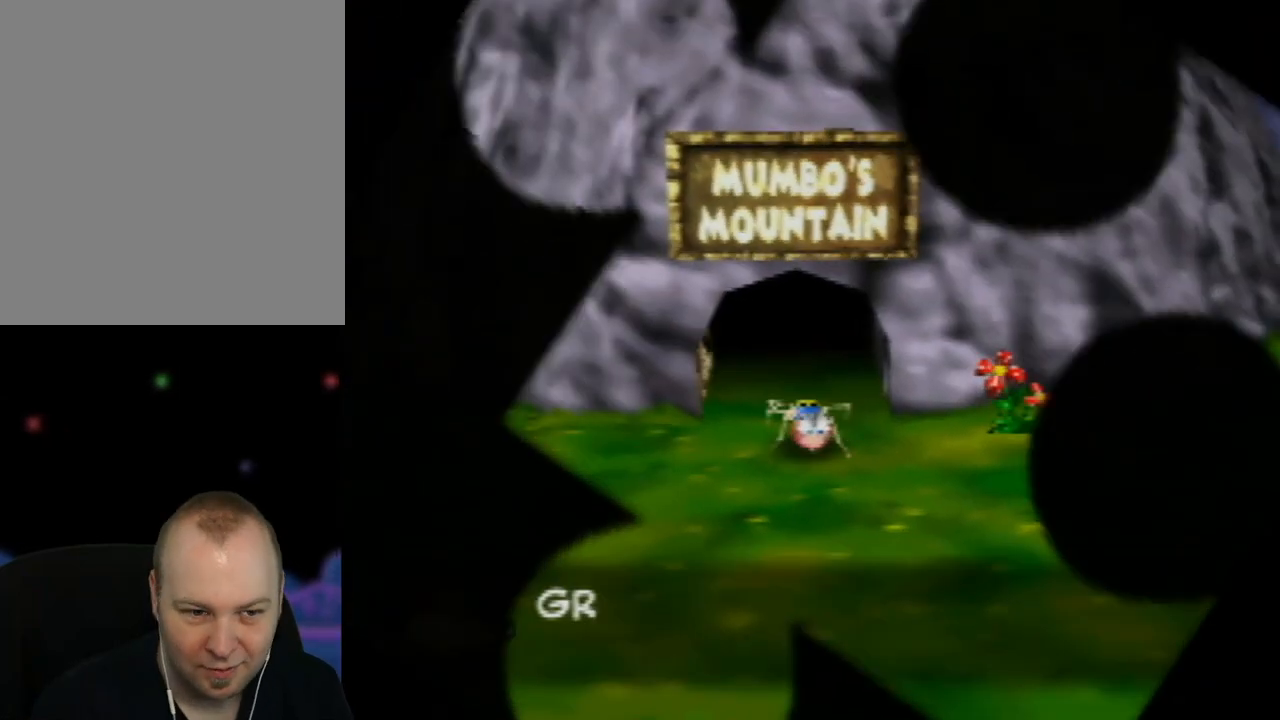
{"buttons": [], "left_stick": "up-right", "events": [[83, "left_stick", "down-right"], [333, "left_stick", "up-right"]]}
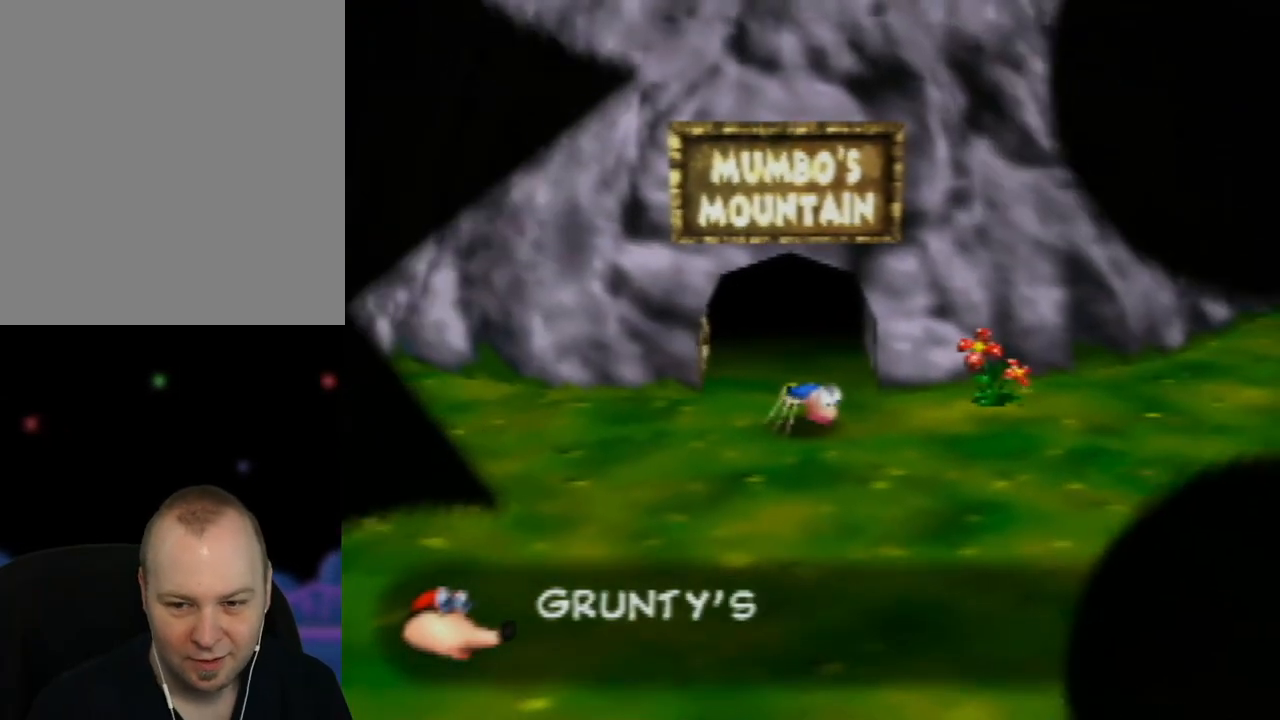
{"buttons": [], "left_stick": "up-right", "events": []}
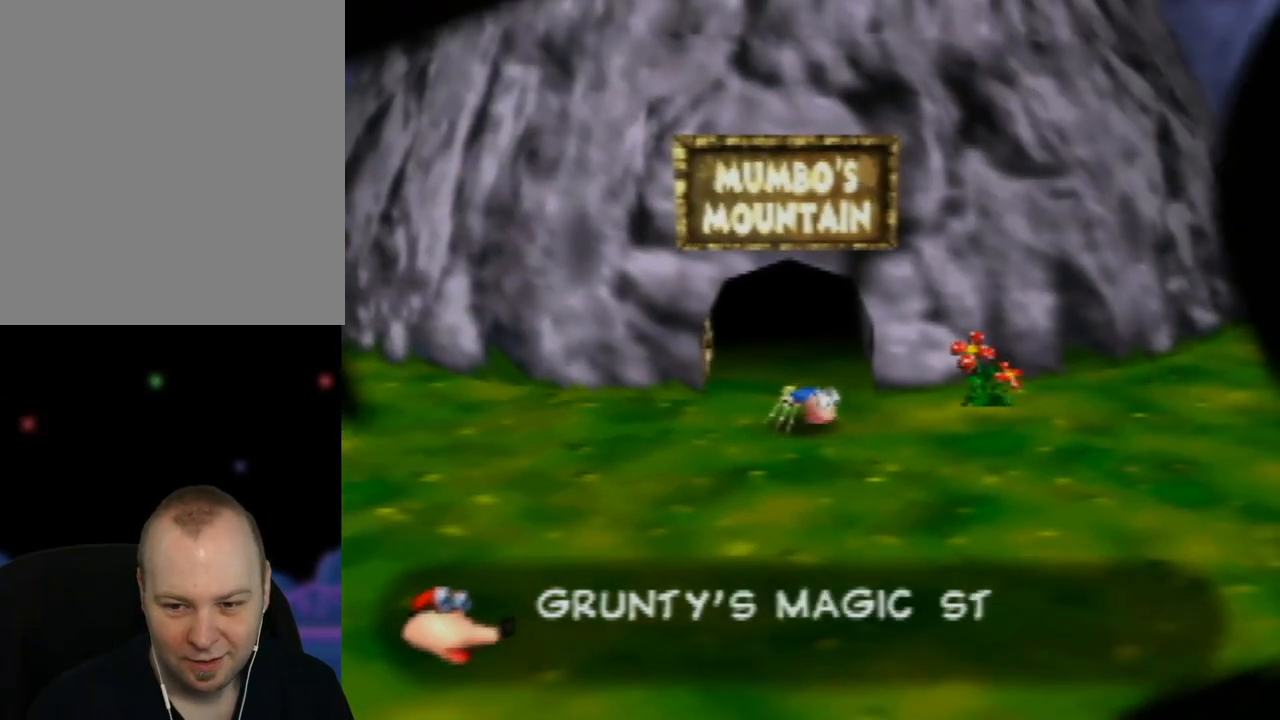
{"buttons": [], "left_stick": "up-right", "events": [[250, "left_stick", "right"], [483, "left_stick", "up-right"]]}
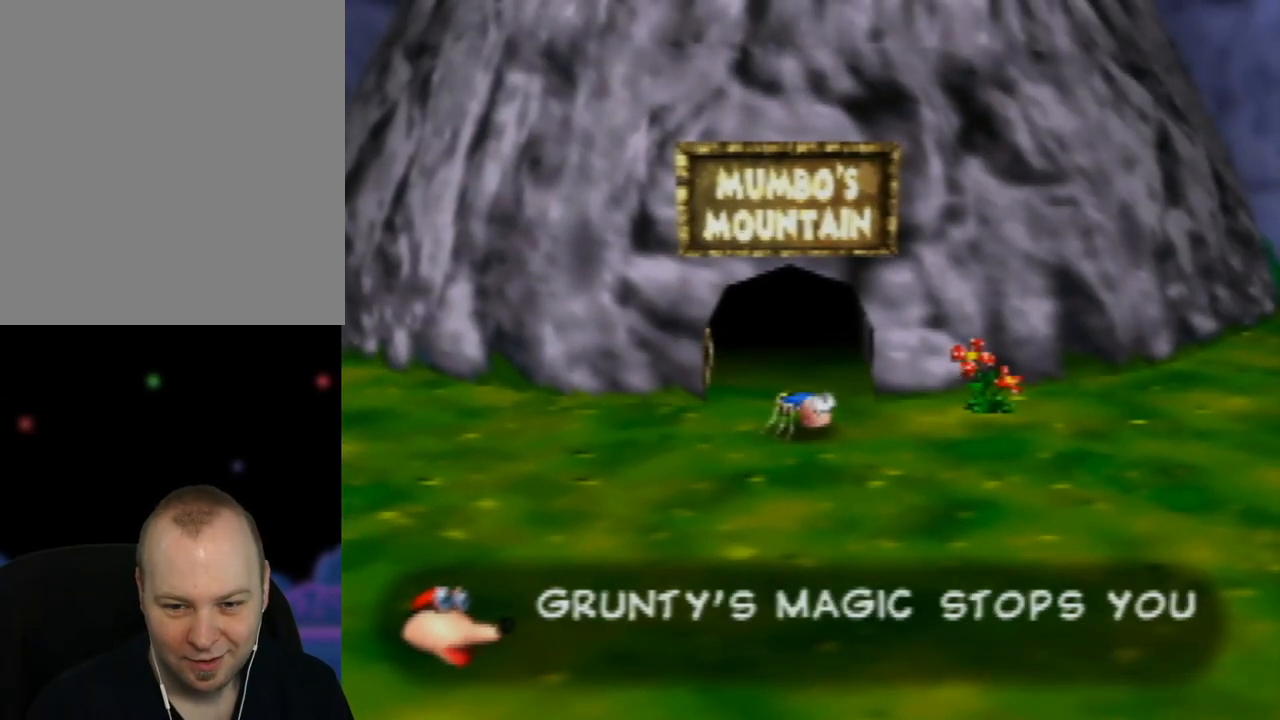
{"buttons": [], "left_stick": "right", "events": [[450, "left_stick", "right"]]}
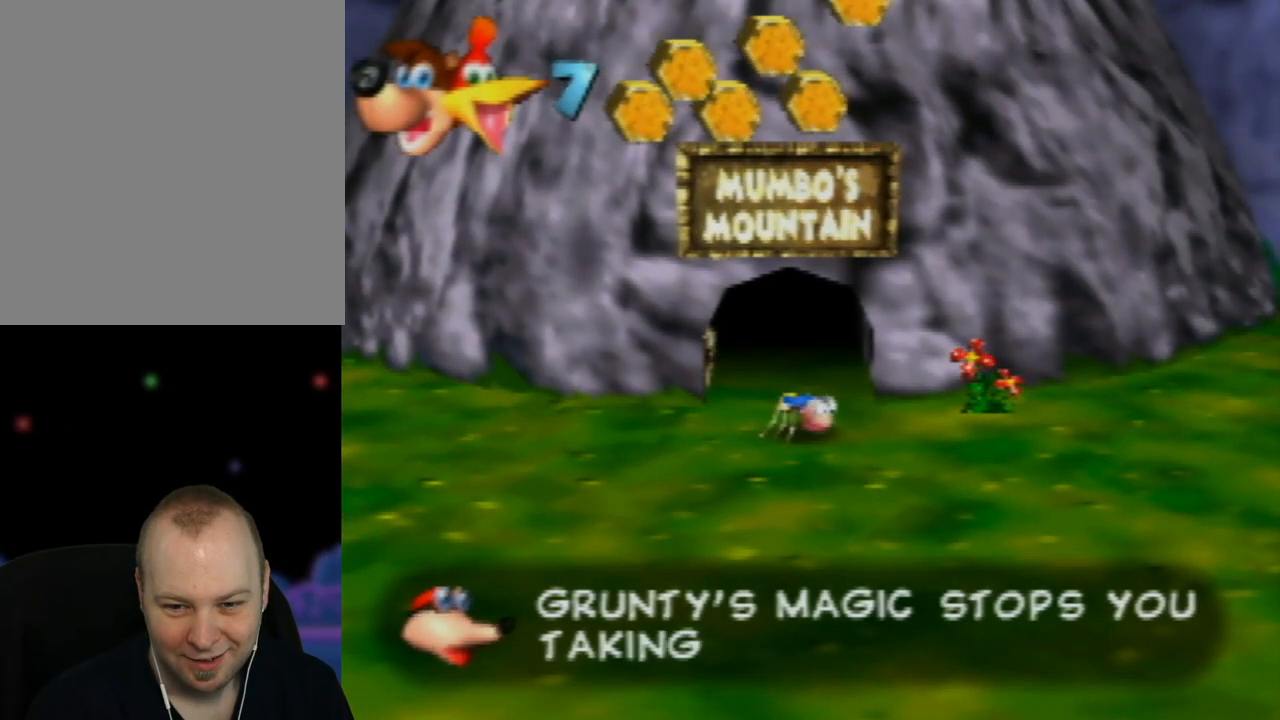
{"buttons": ["A"], "left_stick": "center", "events": [[33, "left_stick", "down-right"], [250, "left_stick", "right"], [417, "A", "down"], [433, "left_stick", "center"]]}
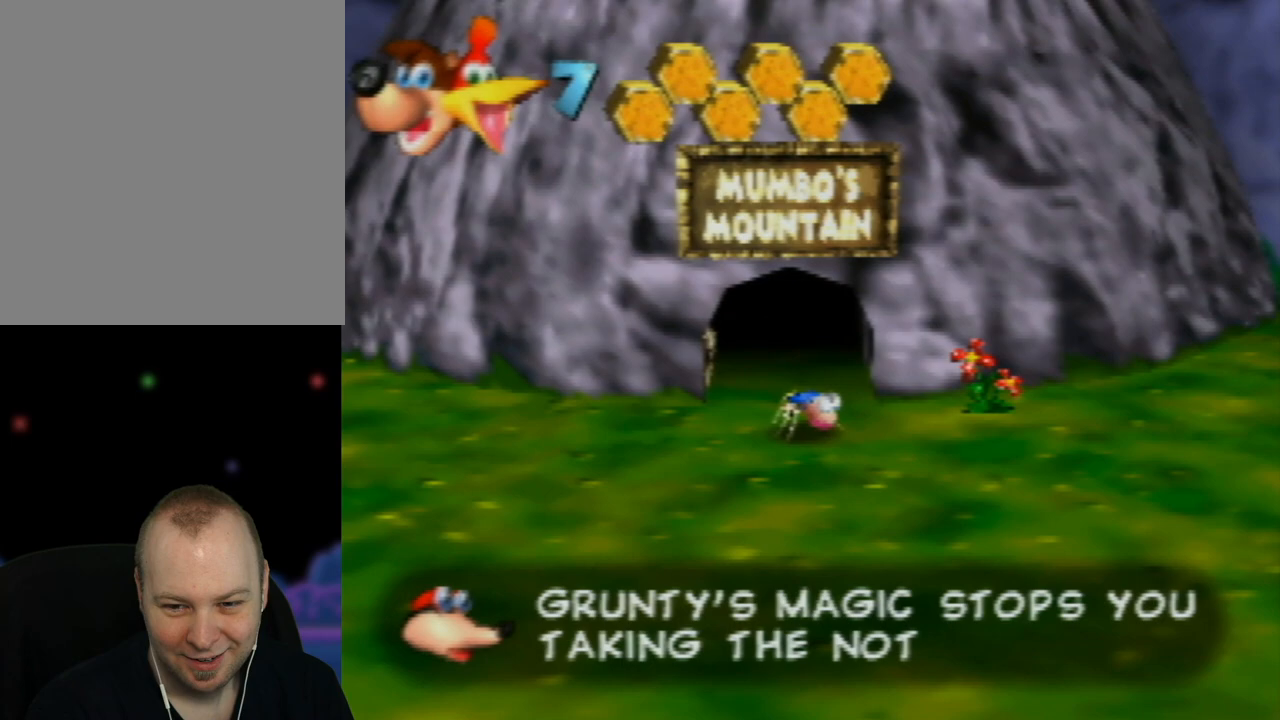
{"buttons": ["A"], "left_stick": "down-right", "events": [[100, "A", "up"], [267, "left_stick", "down-right"], [433, "A", "down"]]}
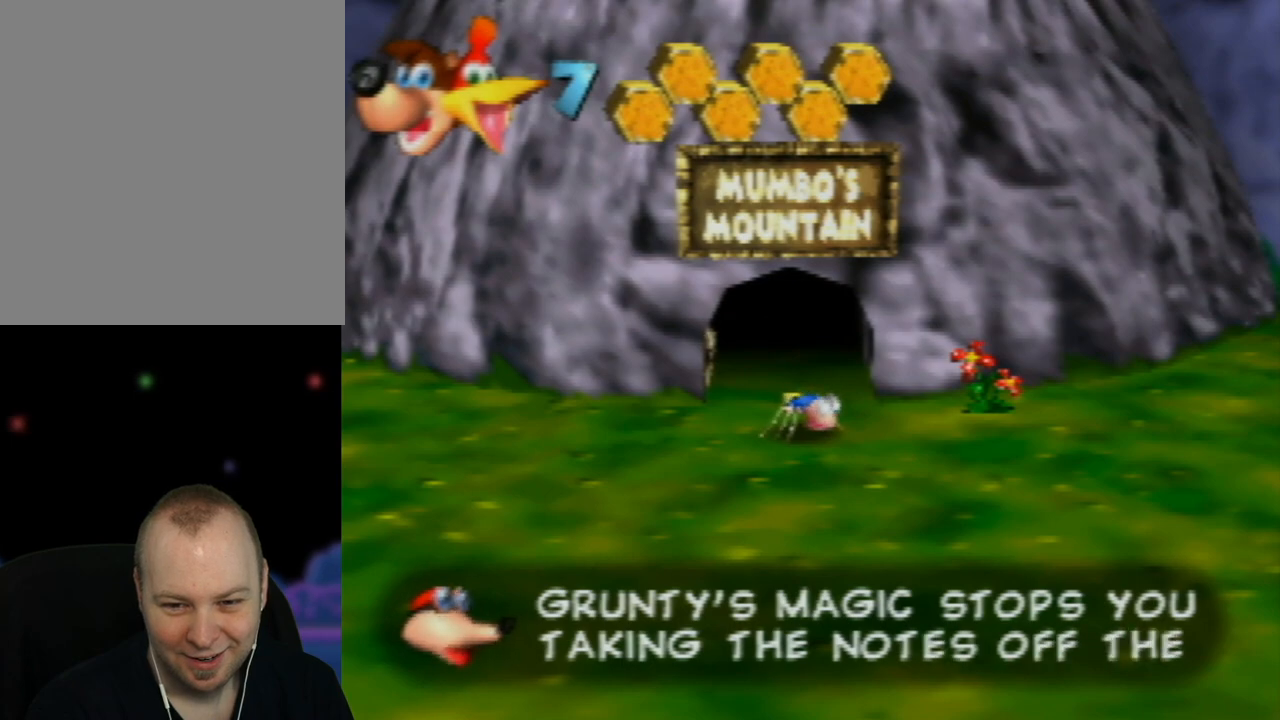
{"buttons": ["A"], "left_stick": "center", "events": [[117, "left_stick", "right"], [300, "left_stick", "center"]]}
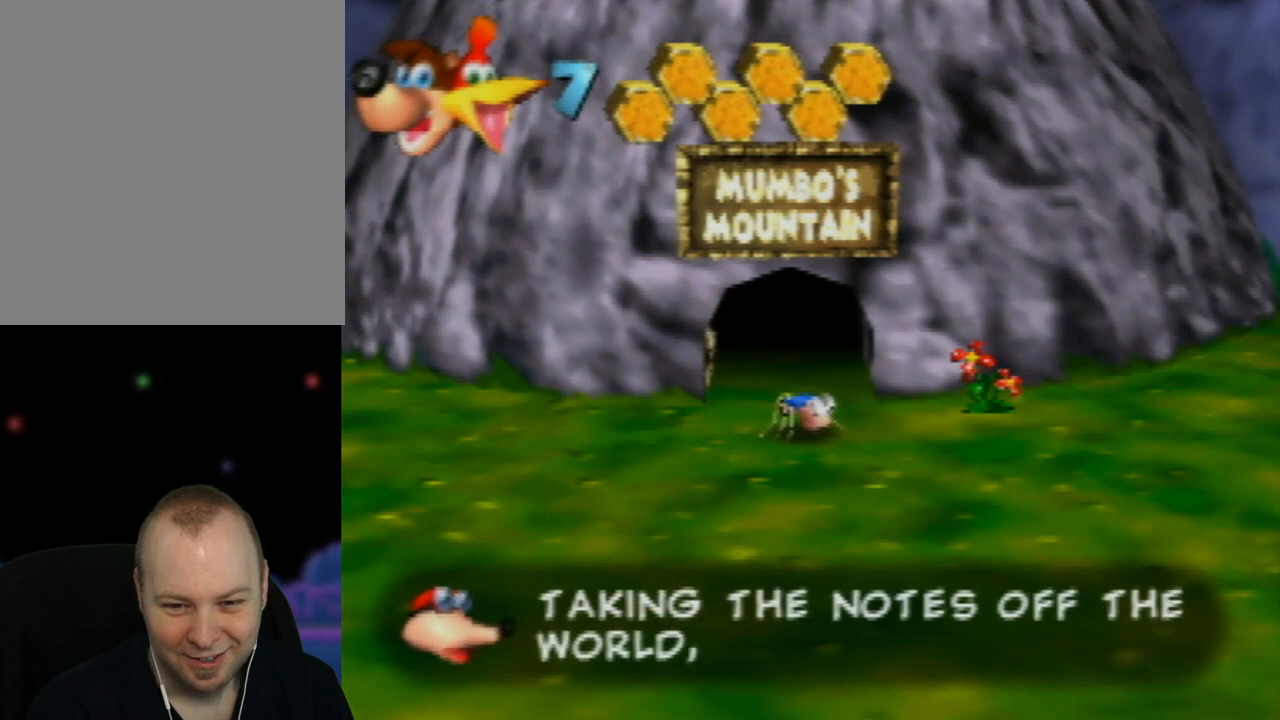
{"buttons": ["A"], "left_stick": "center", "events": []}
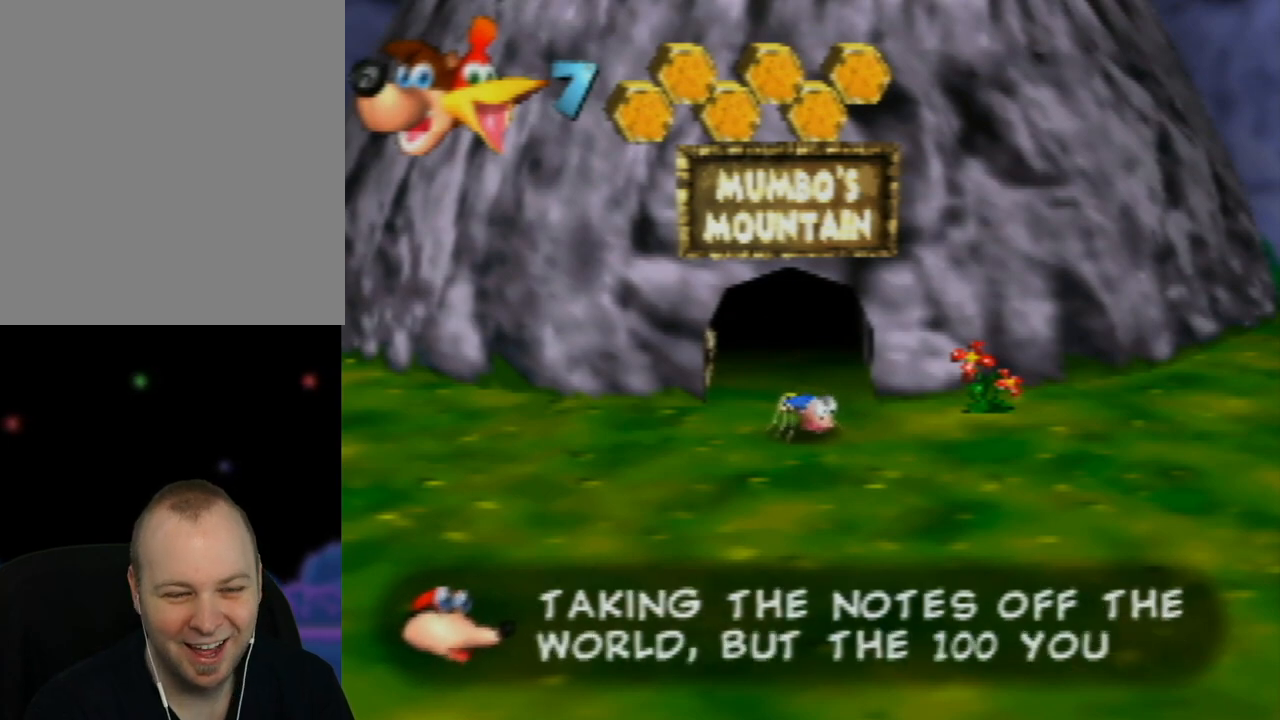
{"buttons": ["A"], "left_stick": "center", "events": []}
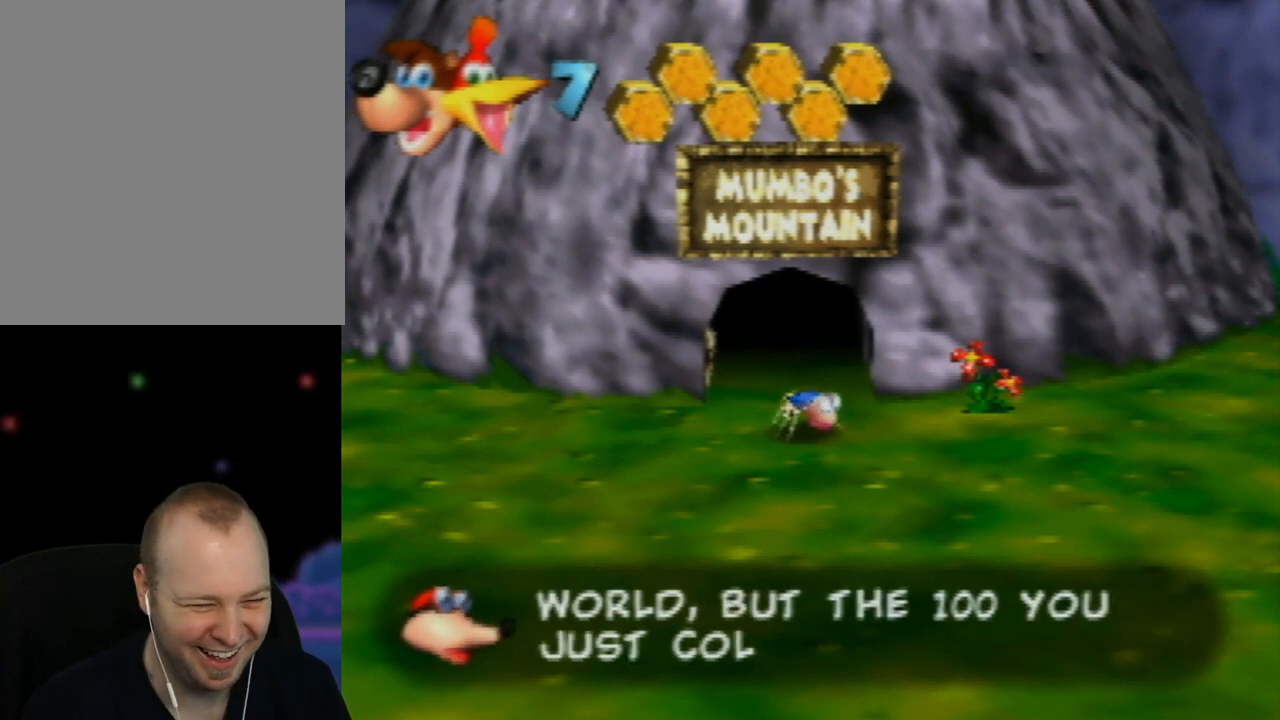
{"buttons": ["A"], "left_stick": "center", "events": []}
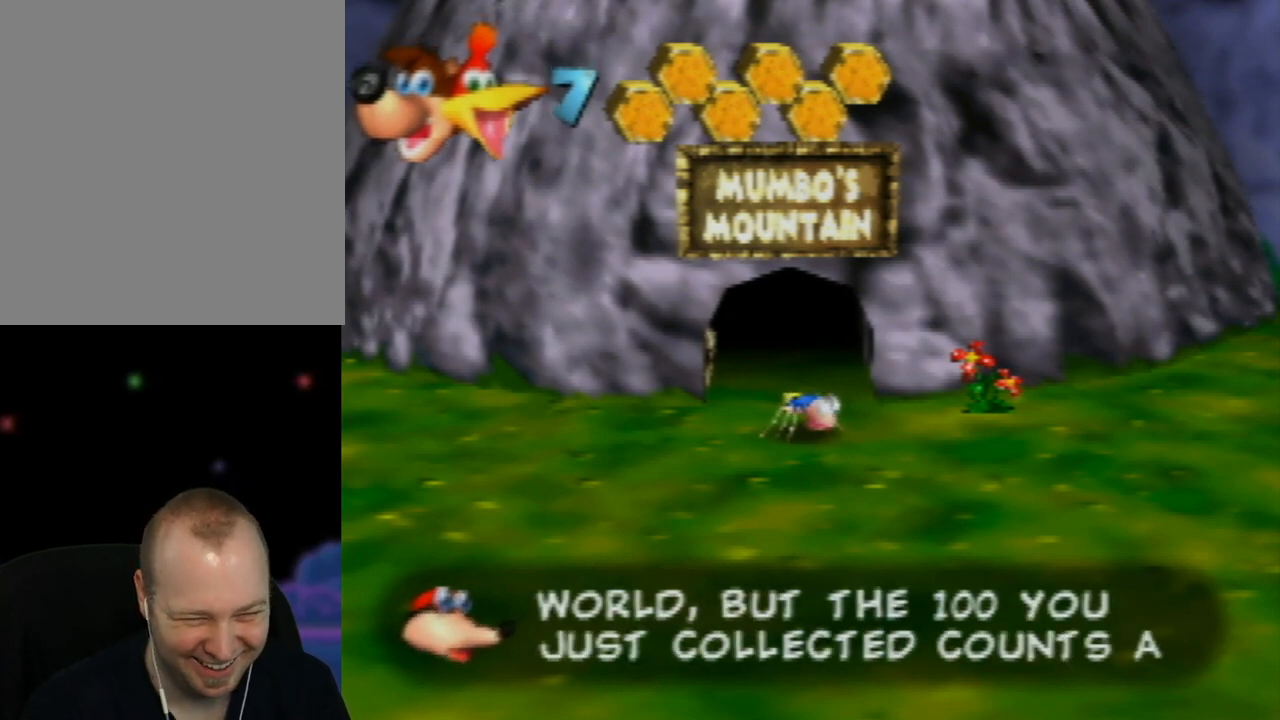
{"buttons": ["A"], "left_stick": "right", "events": [[83, "left_stick", "right"]]}
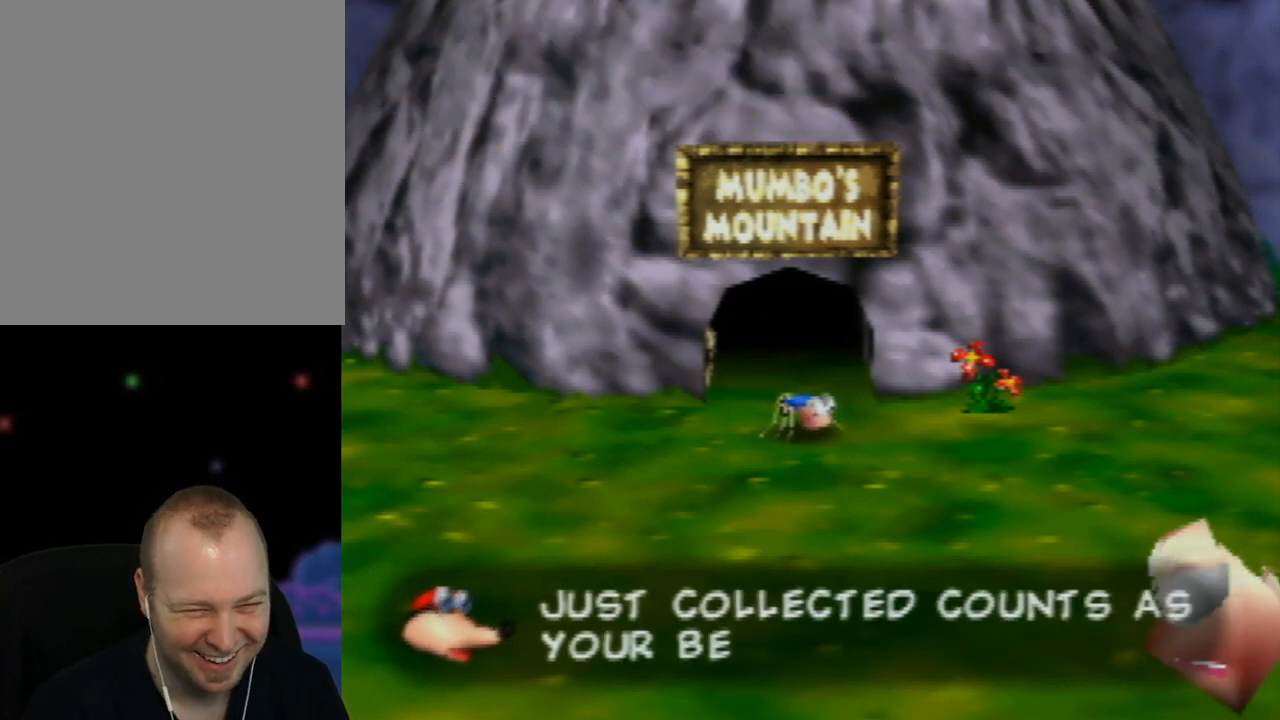
{"buttons": ["A"], "left_stick": "right", "events": [[50, "left_stick", "down-right"], [350, "left_stick", "right"]]}
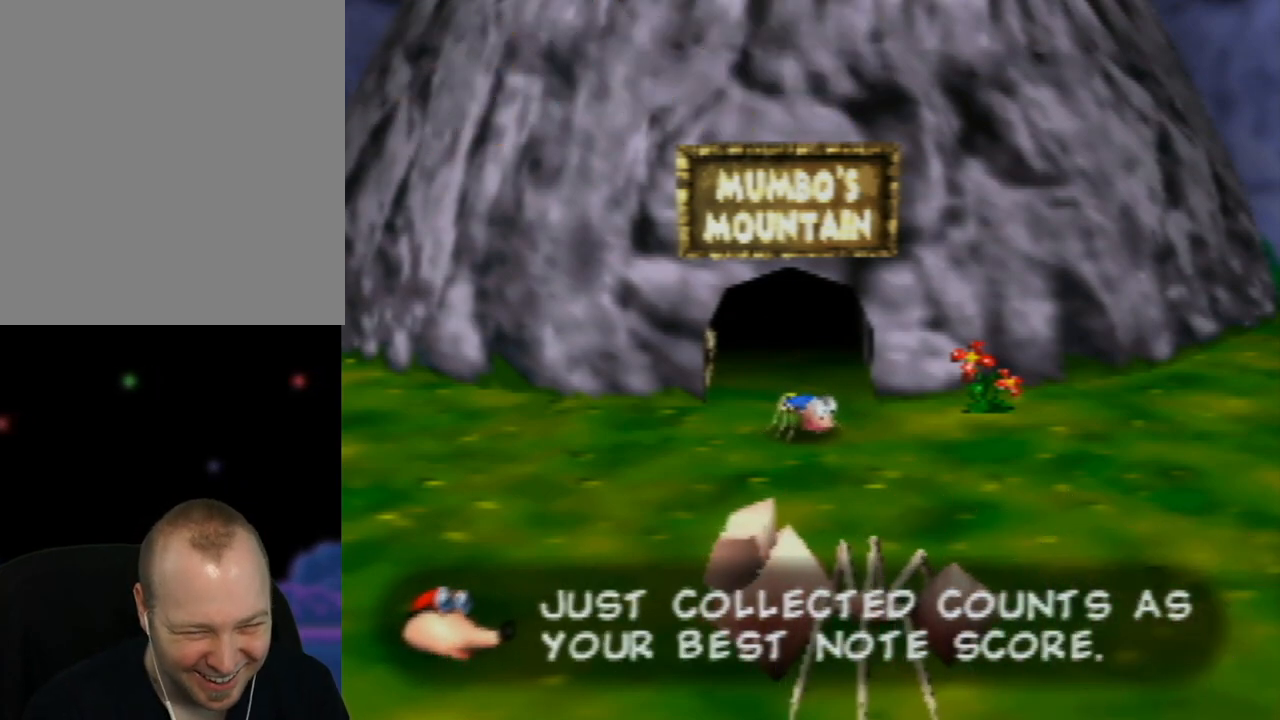
{"buttons": ["A"], "left_stick": "right", "events": [[283, "A", "up"], [350, "A", "down"]]}
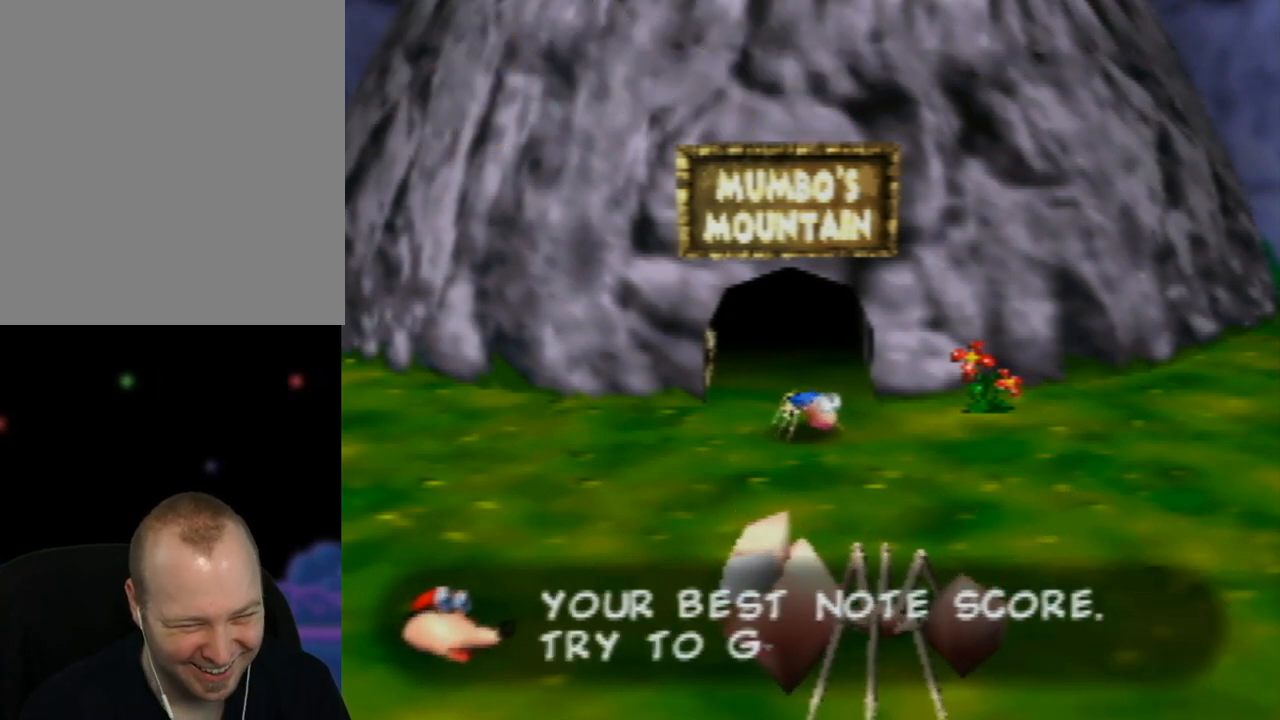
{"buttons": ["A"], "left_stick": "right", "events": []}